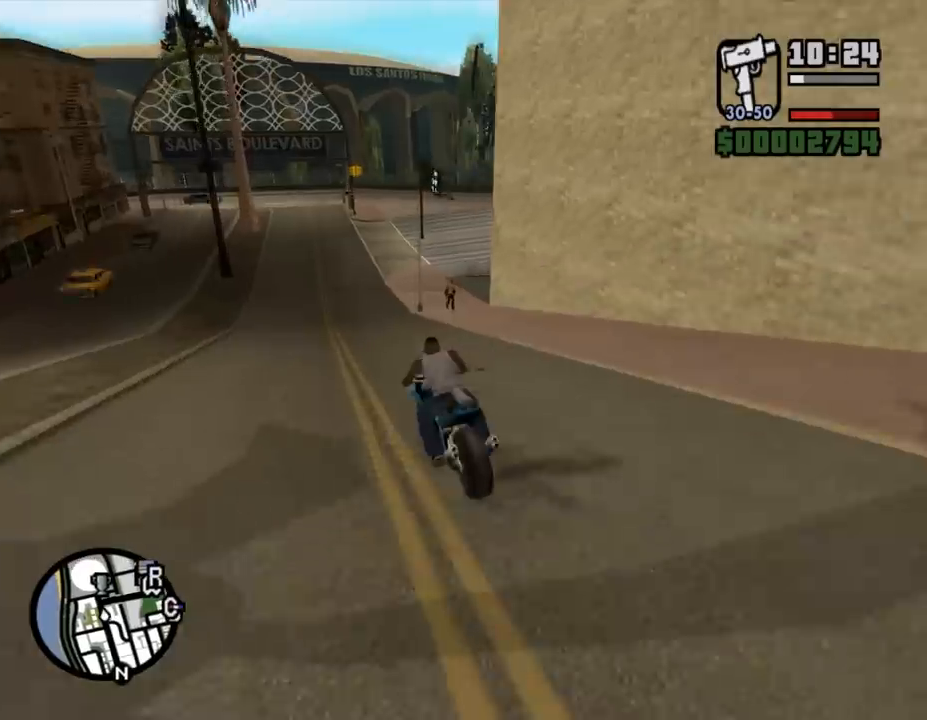
Gameplay with keyboard and mouse; each line is a JSON object with the keys and mouse buttons held at the frame after it. "events" lists presses ("down") and releases ("up") of ".", "/", "0", "1", "2", "3", "4", "5", "6", "7", "8", "9", "a", "alt_l", "alt_r", "b", "backslash", "backspace", "c", "caps_lock", "comma", "ctrl_l", "ctrl_r", "d", "down", "e", "equals", "escape", "f", "f1", "f10", "f11", "f12", "f2", "f3", "f4", "f5", "f6", "f7", "f8", "f9", "g", "h", "i", "j", "k", "l", "lbracket", "left", "m", "minus", "n", "o", "p", "q", "quote", "r", "rbracket", "return", "right", "s", "semicolon", "shift_l", "shift_r", "space", "super", "t", "tab", "tilde", "u", "up", "v", "w", "x", "y", "z", "mouse_left", "mouse_middle", "mouse_right", "mouse_wheel_up" and "mouse_wheel_down" between this image and that frame as [ms after this image, input, new state], when the widget could be followed in between. "mouse_left", "mouse_middle", "mouse_right", "mouse_wheel_up", "mouse_wheel_down" = the "left", "middle", "right", "wheel_up", "wheel_down" buttons of the "mouse" list. No other keys are recorded. Mouse movement is not recorded.
{"keys": ["d", "s"], "mouse": [], "events": [[33, "a", "up"], [33, "w", "up"], [333, "s", "down"], [467, "d", "down"]]}
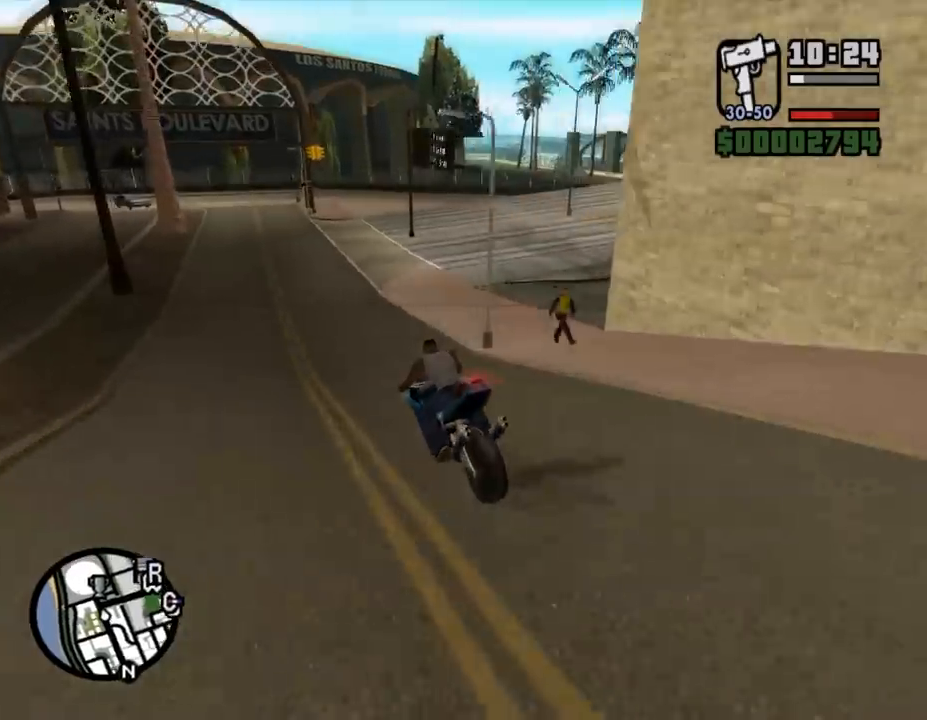
{"keys": ["d"], "mouse": [], "events": [[33, "mouse_right", "down"], [33, "s", "up"], [33, "space", "down"], [133, "mouse_right", "up"], [233, "space", "up"]]}
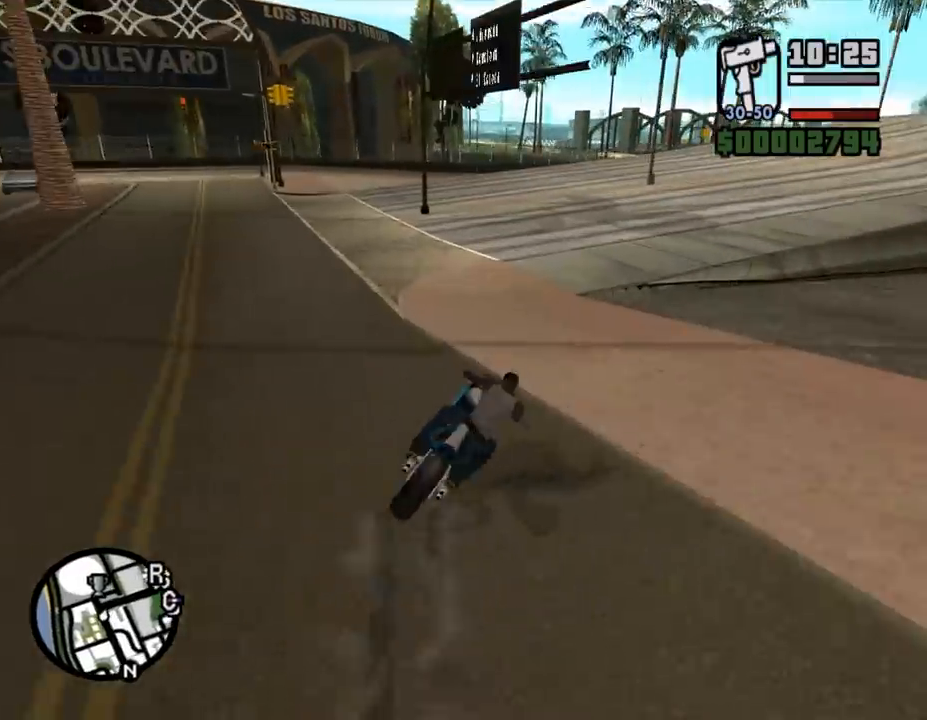
{"keys": ["d", "w"], "mouse": ["left"], "events": [[100, "w", "down"], [200, "mouse_left", "down"], [267, "mouse_left", "up"], [367, "mouse_left", "down"], [433, "mouse_left", "up"], [500, "mouse_left", "down"]]}
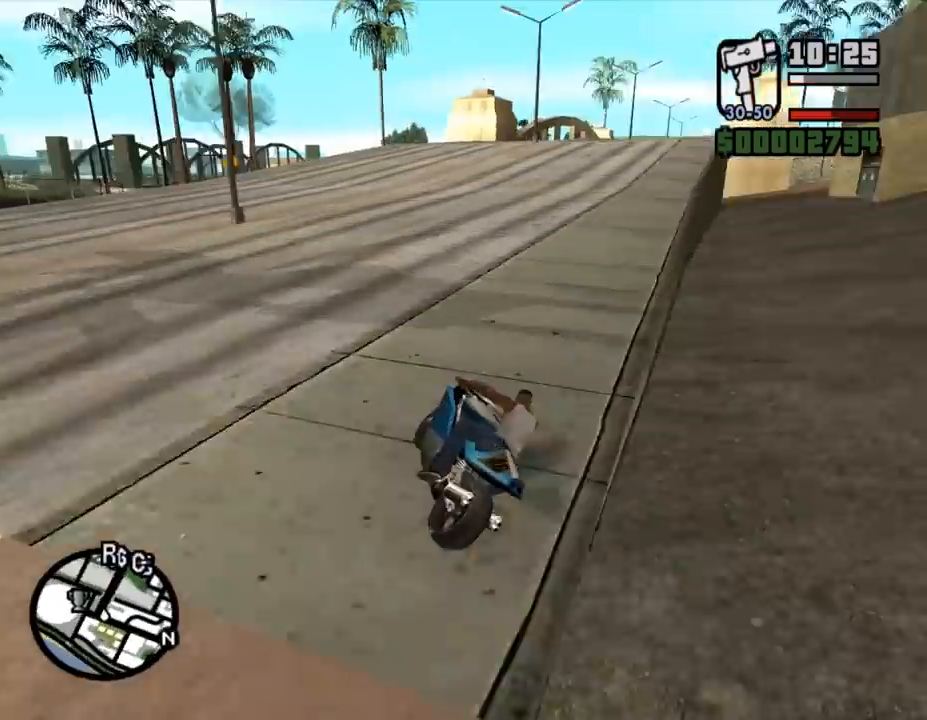
{"keys": ["d", "w"], "mouse": ["left"], "events": [[267, "mouse_left", "up"], [333, "mouse_left", "down"]]}
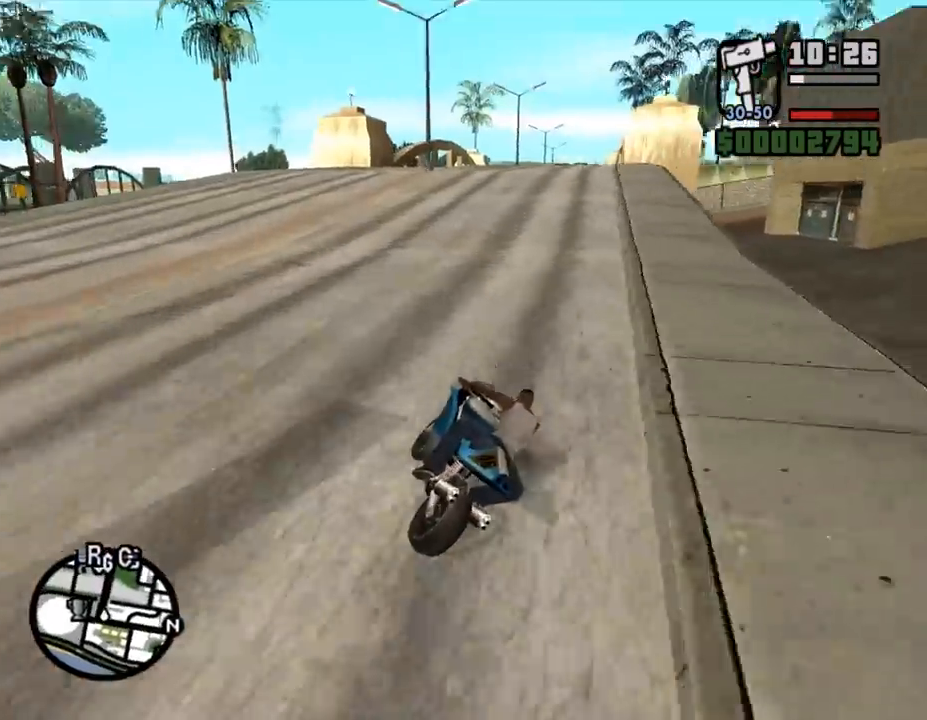
{"keys": ["w"], "mouse": ["left"], "events": [[67, "mouse_left", "up"], [100, "d", "up"], [133, "mouse_left", "down"], [233, "mouse_left", "up"], [300, "d", "down"], [300, "mouse_left", "down"], [367, "mouse_left", "up"], [433, "d", "up"], [433, "mouse_left", "down"]]}
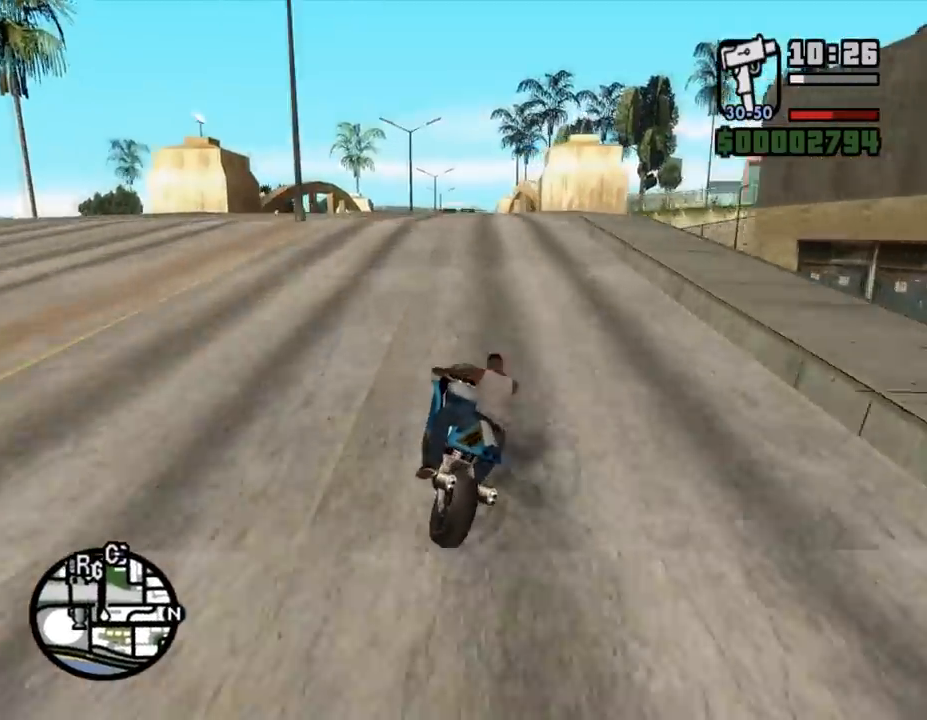
{"keys": ["w"], "mouse": ["left"], "events": [[33, "mouse_left", "up"], [67, "d", "down"], [100, "mouse_left", "down"], [200, "mouse_left", "up"], [267, "mouse_left", "down"], [300, "d", "up"], [333, "mouse_left", "up"], [400, "mouse_left", "down"]]}
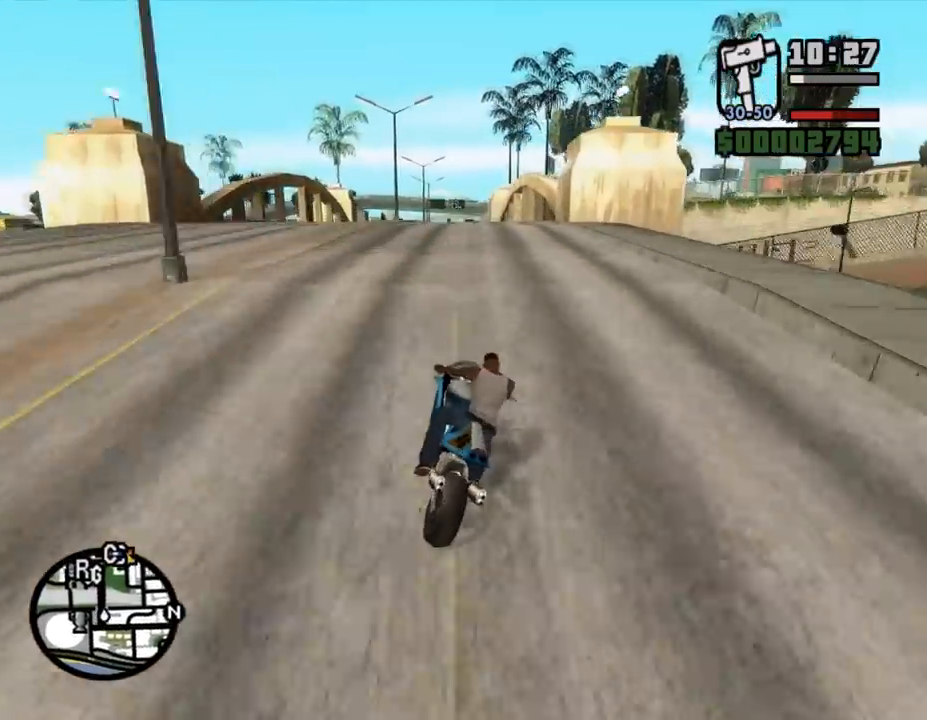
{"keys": ["w"], "mouse": [], "events": [[33, "mouse_left", "up"], [67, "mouse_left", "down"], [200, "mouse_left", "up"], [267, "mouse_left", "down"], [367, "mouse_left", "up"], [433, "mouse_left", "down"], [500, "mouse_left", "up"]]}
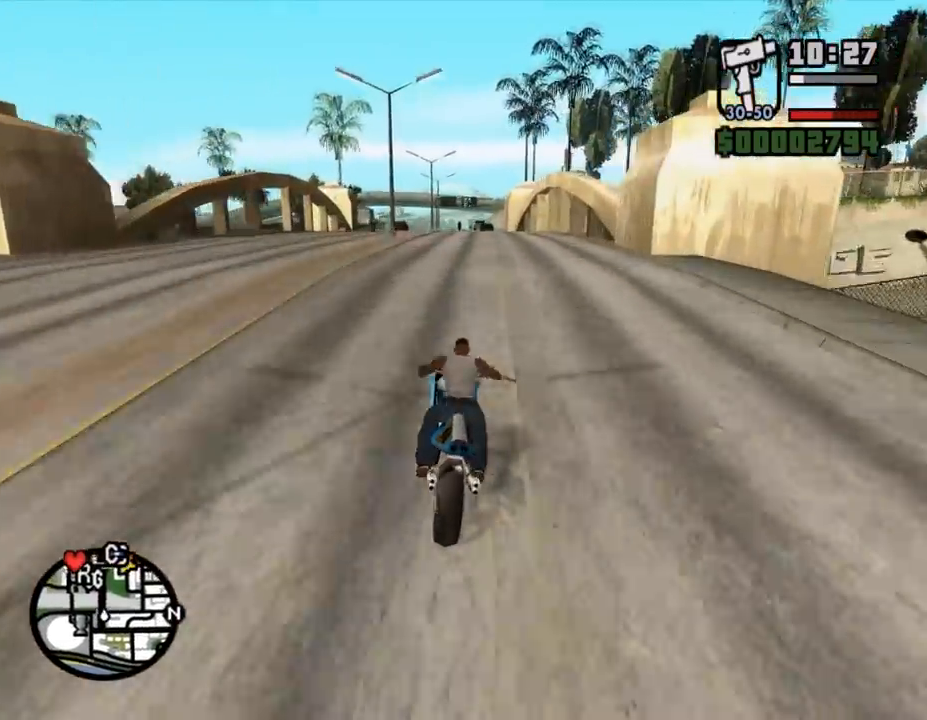
{"keys": ["w"], "mouse": [], "events": [[67, "mouse_left", "down"], [167, "mouse_left", "up"], [233, "mouse_left", "down"], [333, "mouse_left", "up"], [400, "mouse_left", "down"], [500, "mouse_left", "up"]]}
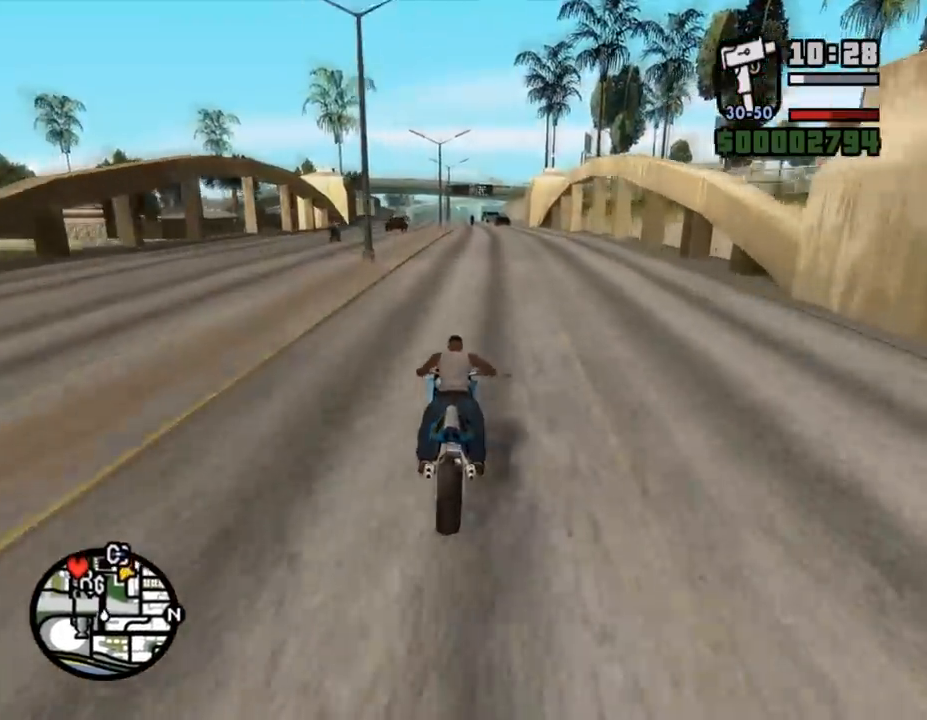
{"keys": ["w"], "mouse": [], "events": [[67, "mouse_left", "down"], [133, "mouse_left", "up"], [200, "mouse_left", "down"], [300, "mouse_left", "up"], [400, "mouse_left", "down"], [500, "mouse_left", "up"]]}
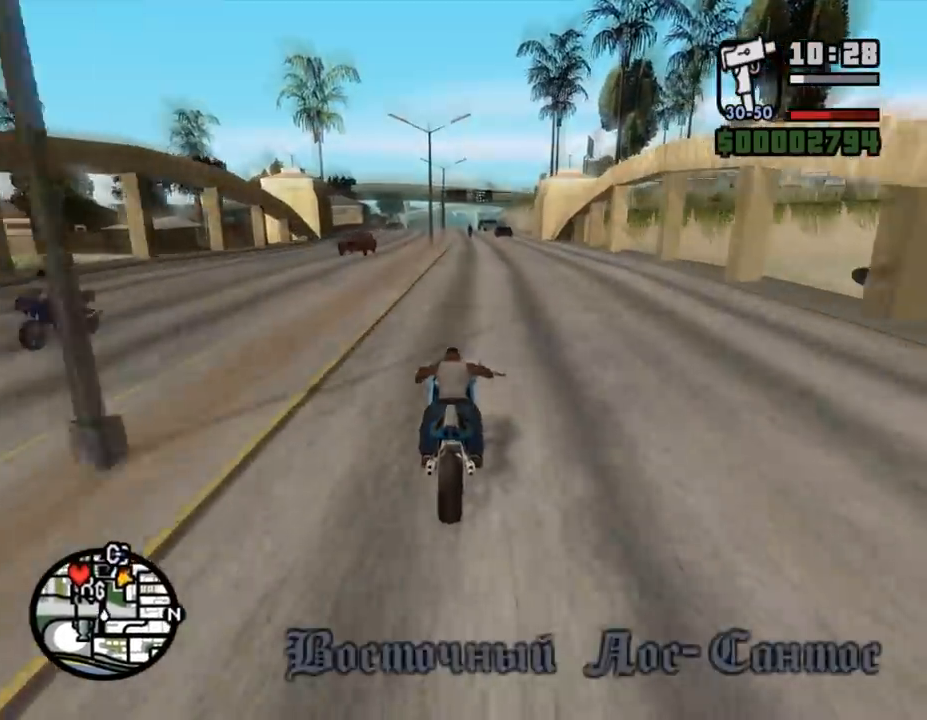
{"keys": ["w"], "mouse": [], "events": [[67, "mouse_left", "down"], [167, "mouse_left", "up"], [233, "mouse_left", "down"], [333, "mouse_left", "up"], [400, "mouse_left", "down"], [467, "mouse_left", "up"]]}
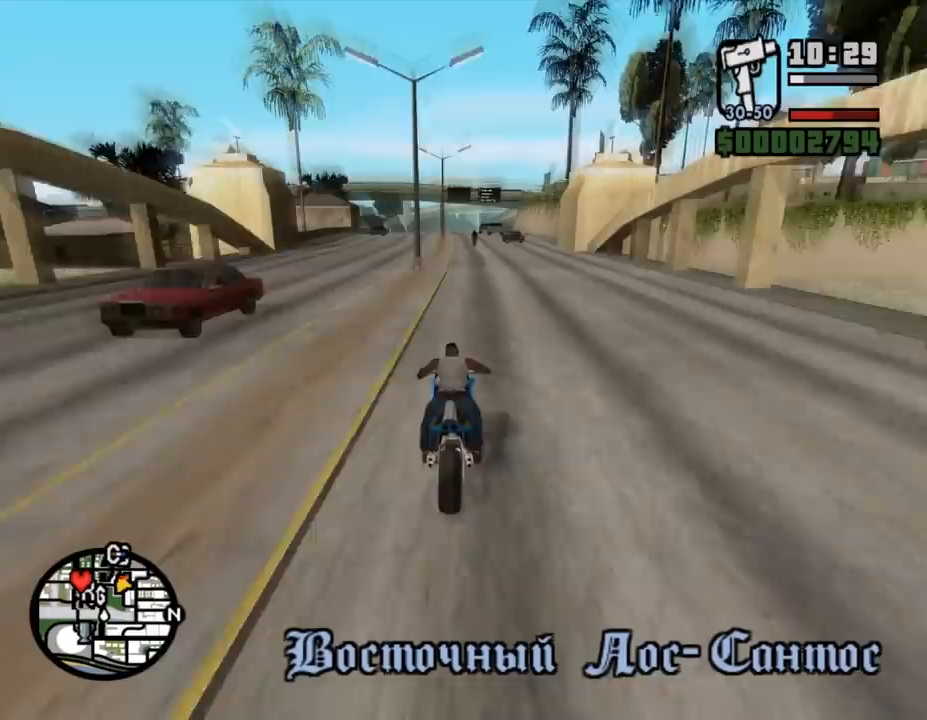
{"keys": ["w"], "mouse": [], "events": [[67, "mouse_left", "down"], [133, "mouse_left", "up"], [233, "mouse_left", "down"], [300, "mouse_left", "up"], [400, "mouse_left", "down"], [500, "mouse_left", "up"]]}
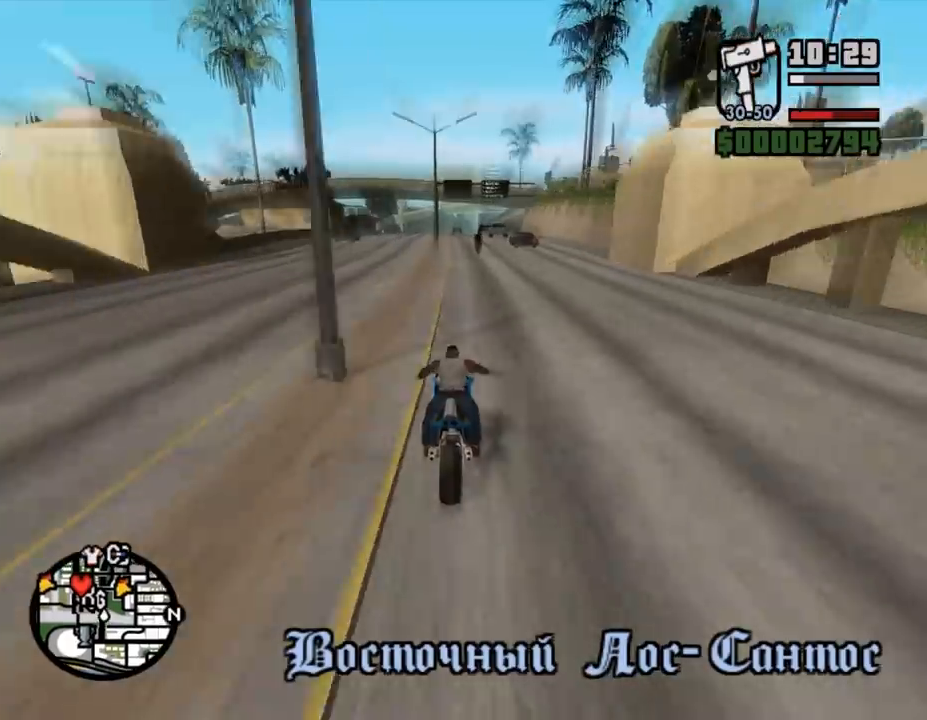
{"keys": ["w"], "mouse": ["left"], "events": [[100, "mouse_left", "down"], [200, "mouse_left", "up"], [267, "mouse_left", "down"], [367, "mouse_left", "up"], [433, "mouse_left", "down"]]}
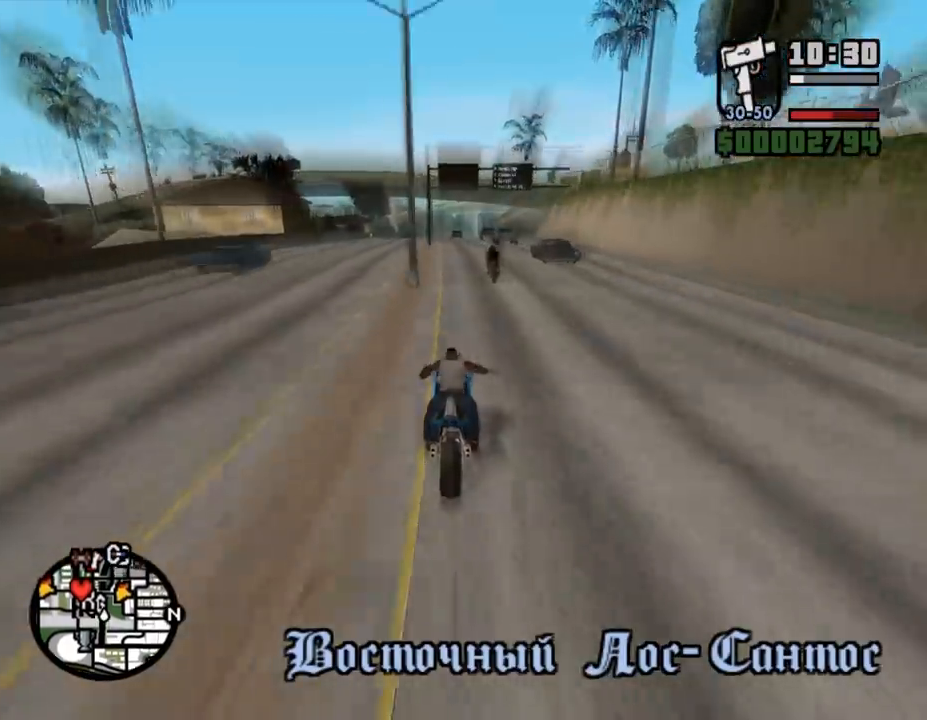
{"keys": ["w"], "mouse": ["left"], "events": [[67, "mouse_left", "up"], [133, "mouse_left", "down"], [233, "mouse_left", "up"], [267, "a", "down"], [333, "mouse_left", "down"], [367, "a", "up"], [400, "mouse_left", "up"], [500, "mouse_left", "down"]]}
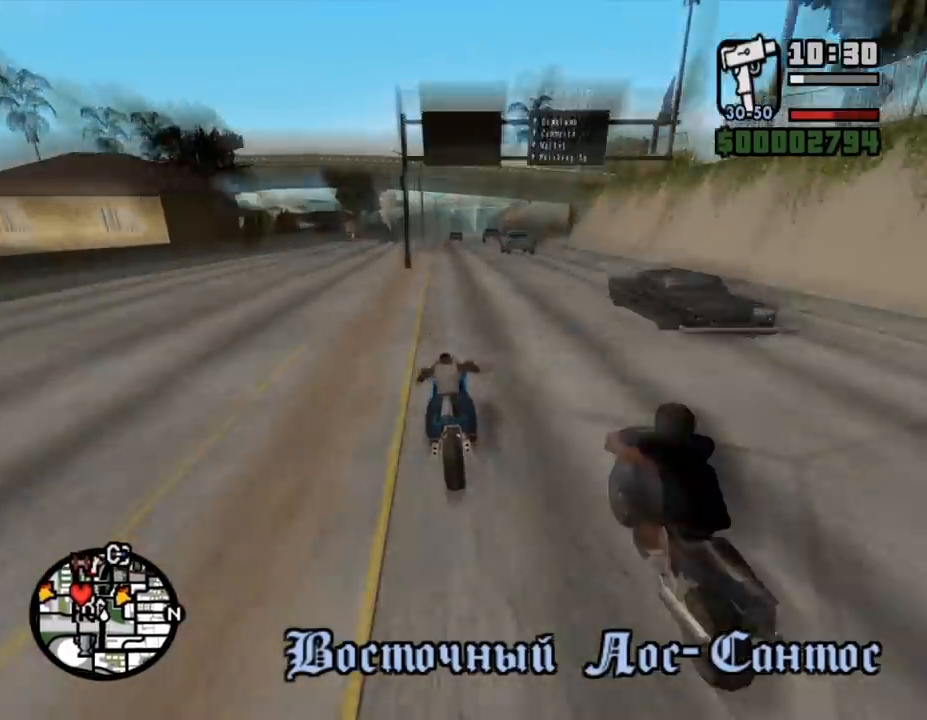
{"keys": ["w"], "mouse": ["left"], "events": [[167, "a", "down"], [167, "mouse_left", "up"], [233, "mouse_left", "down"], [267, "a", "up"], [367, "mouse_left", "up"], [467, "mouse_left", "down"]]}
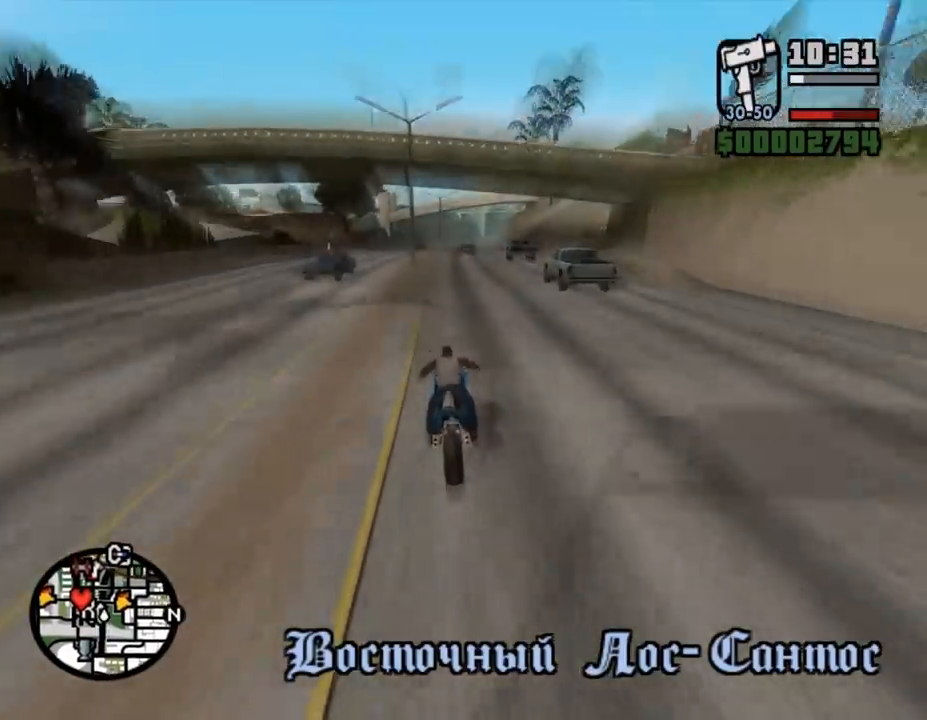
{"keys": ["w"], "mouse": ["left"], "events": [[33, "mouse_left", "up"], [133, "mouse_left", "down"], [233, "mouse_left", "up"], [333, "mouse_left", "down"], [400, "mouse_left", "up"], [500, "mouse_left", "down"]]}
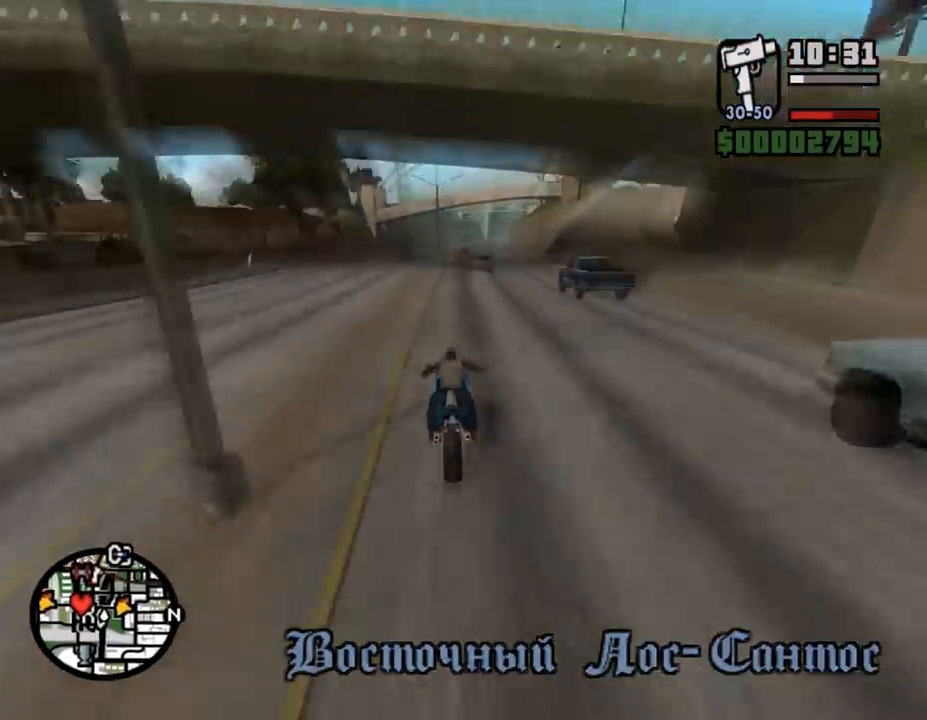
{"keys": ["d", "w"], "mouse": ["left"], "events": [[100, "mouse_left", "up"], [167, "mouse_left", "down"], [233, "mouse_left", "up"], [367, "mouse_left", "down"], [500, "d", "down"]]}
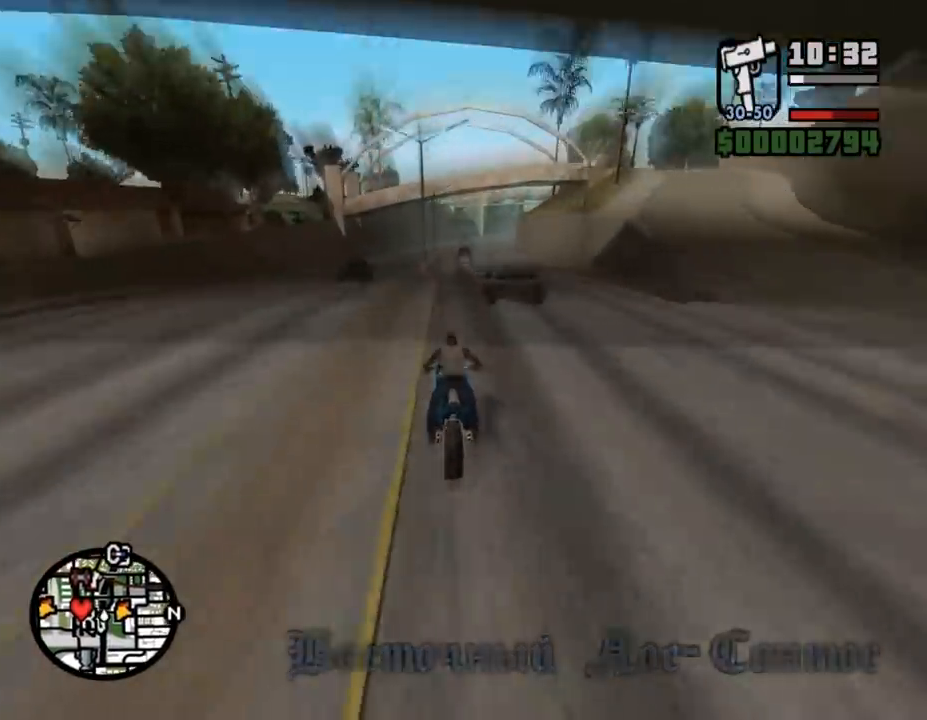
{"keys": ["w"], "mouse": [], "events": [[133, "mouse_left", "up"], [167, "mouse_left", "down"], [300, "mouse_left", "up"], [367, "mouse_left", "down"], [467, "d", "up"], [467, "mouse_left", "up"]]}
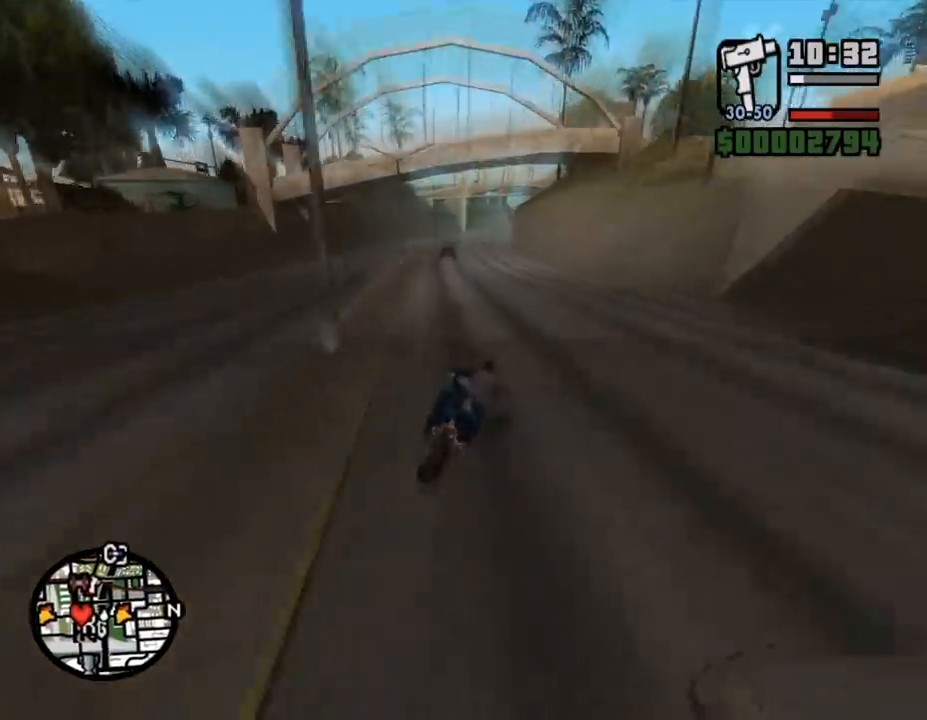
{"keys": ["w"], "mouse": ["left"], "events": [[33, "mouse_left", "down"], [300, "mouse_left", "up"], [333, "mouse_left", "down"], [400, "mouse_left", "up"], [500, "mouse_left", "down"]]}
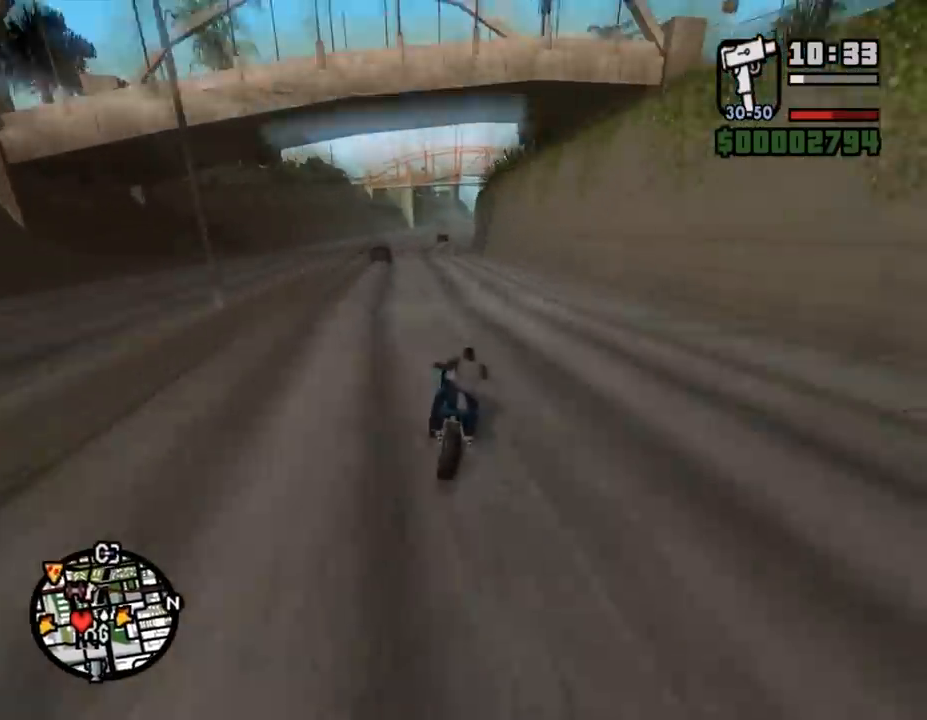
{"keys": ["d", "w"], "mouse": [], "events": [[67, "mouse_left", "up"], [167, "mouse_left", "down"], [300, "mouse_left", "up"], [333, "mouse_left", "down"], [433, "d", "down"], [433, "mouse_left", "up"]]}
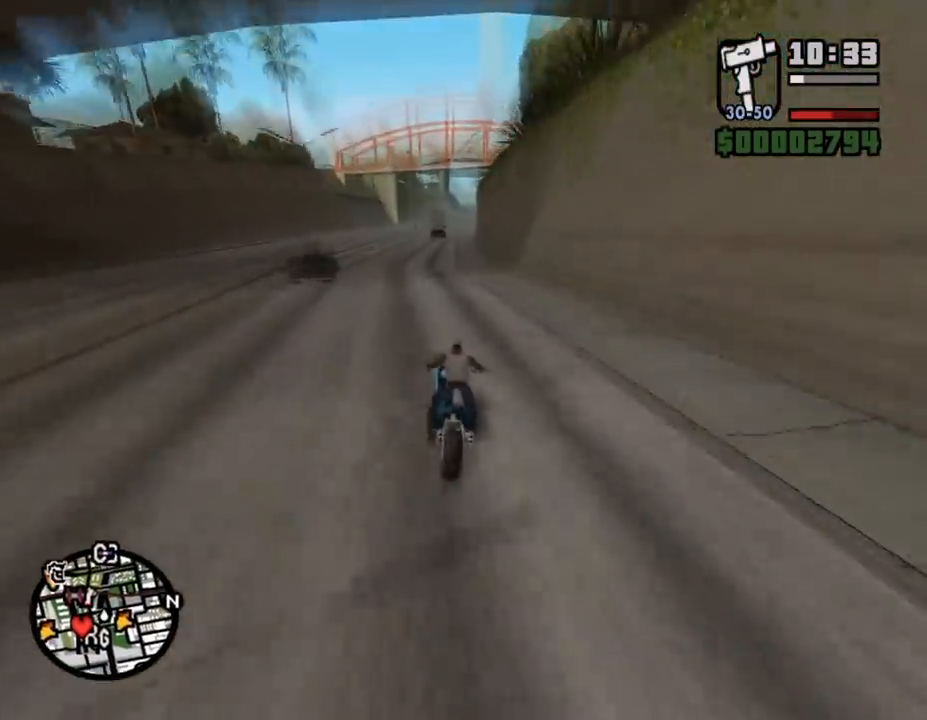
{"keys": ["w"], "mouse": [], "events": [[33, "d", "up"], [33, "mouse_left", "down"], [133, "a", "down"], [133, "mouse_left", "up"], [200, "mouse_left", "down"], [300, "mouse_left", "up"], [333, "a", "up"], [400, "mouse_left", "down"], [467, "mouse_left", "up"]]}
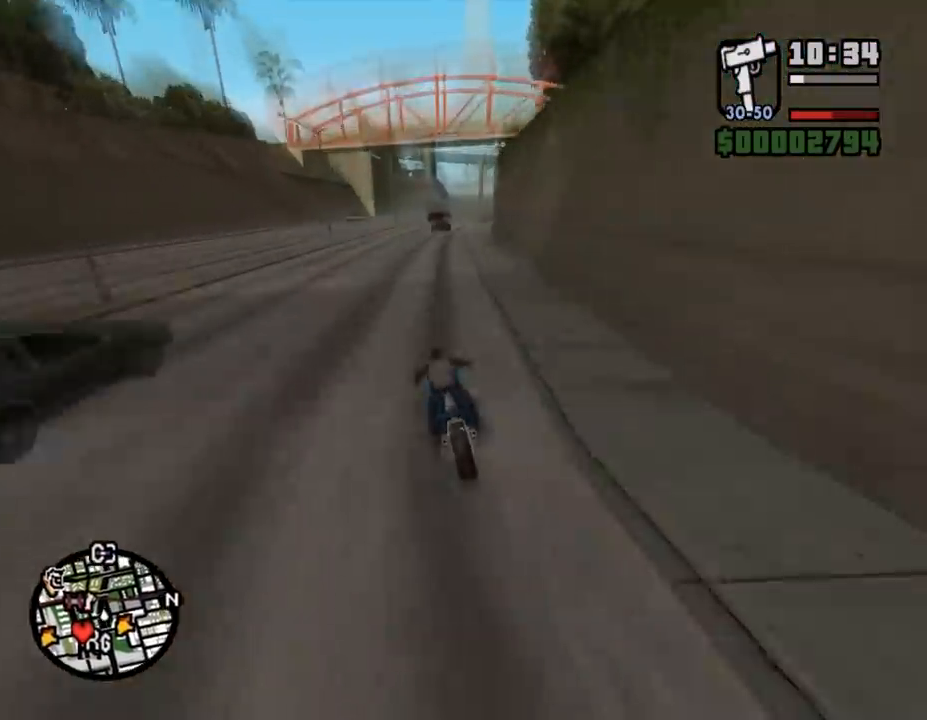
{"keys": ["d", "w"], "mouse": ["left"], "events": [[67, "mouse_left", "down"], [100, "d", "down"], [167, "mouse_left", "up"], [267, "d", "up"], [267, "mouse_left", "down"], [367, "mouse_left", "up"], [433, "d", "down"], [433, "mouse_left", "down"]]}
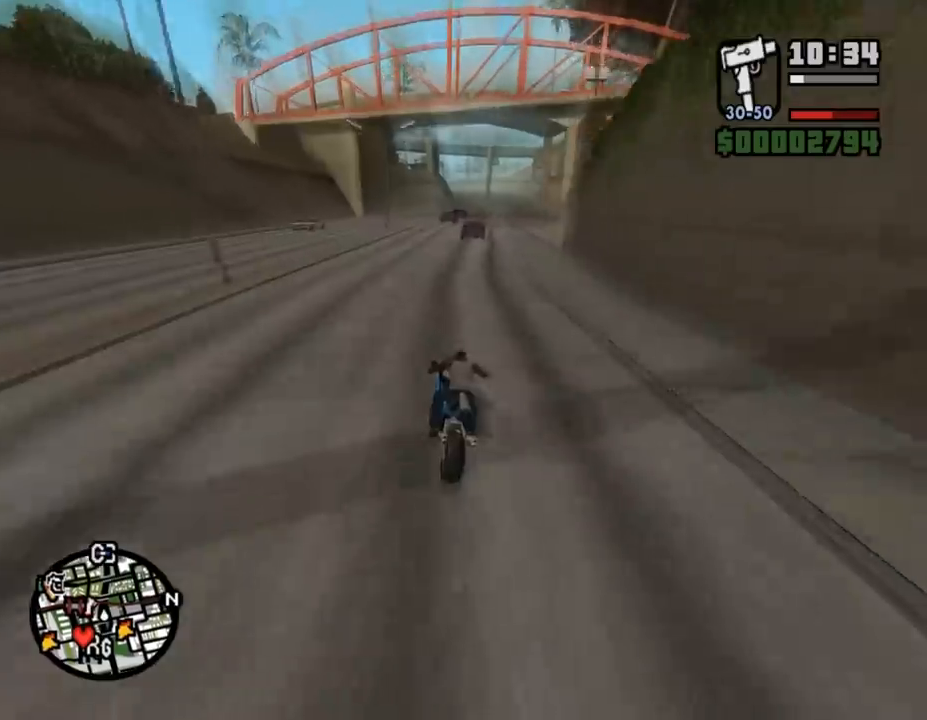
{"keys": ["d", "w"], "mouse": [], "events": [[33, "d", "up"], [33, "mouse_left", "up"], [133, "a", "down"], [167, "mouse_left", "down"], [200, "a", "up"], [267, "mouse_left", "up"], [367, "mouse_left", "down"], [467, "mouse_left", "up"], [500, "d", "down"]]}
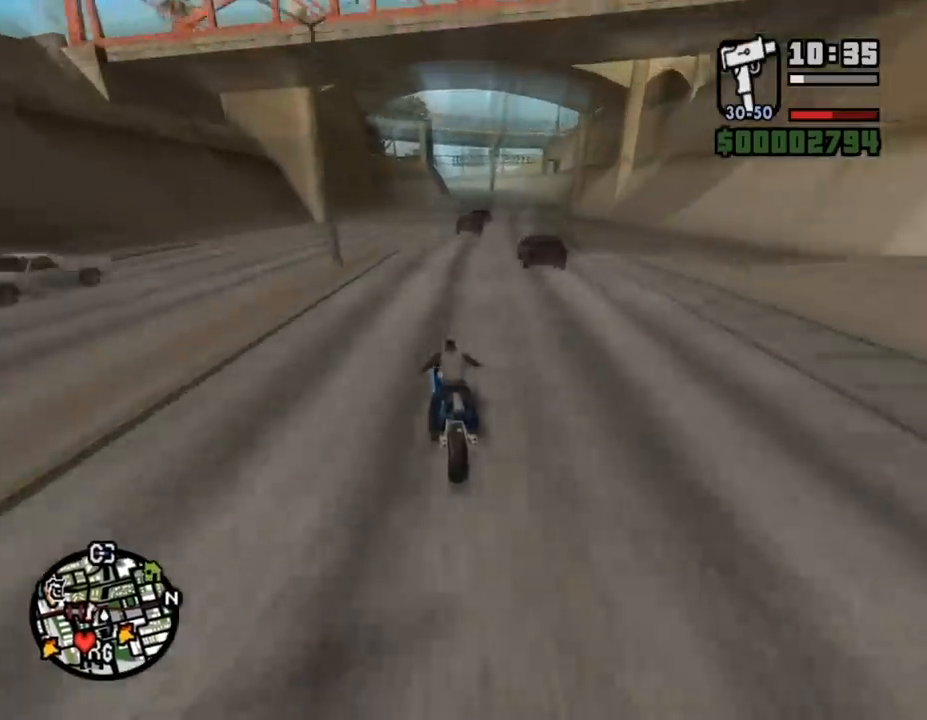
{"keys": ["d", "w"], "mouse": ["left"], "events": [[67, "mouse_left", "down"], [167, "mouse_left", "up"], [233, "mouse_left", "down"], [333, "mouse_left", "up"], [467, "mouse_left", "down"]]}
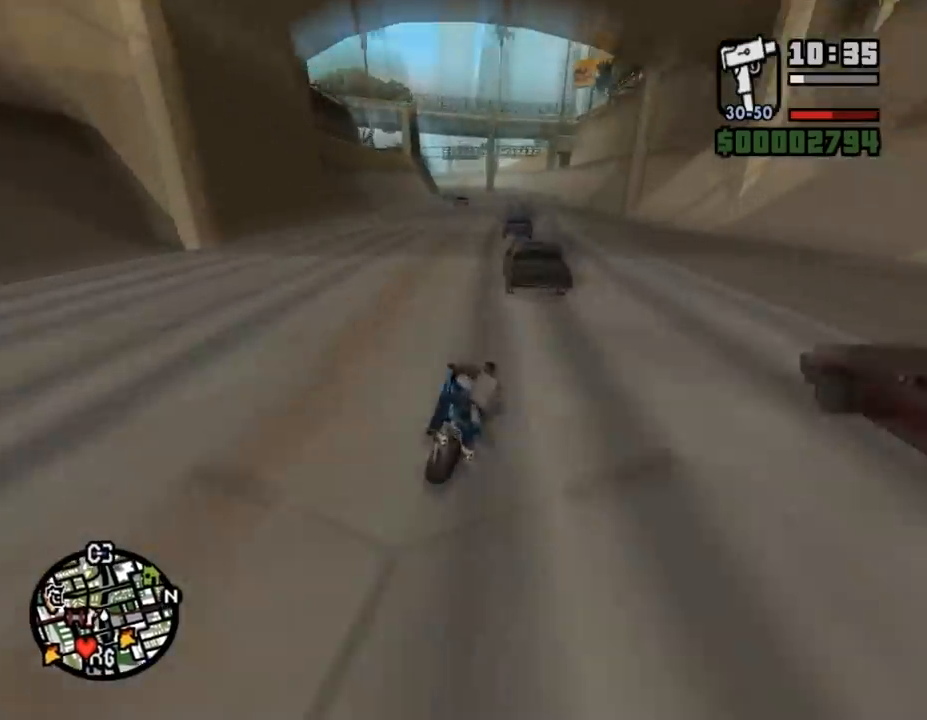
{"keys": ["d", "w"], "mouse": [], "events": [[67, "d", "up"], [67, "mouse_left", "up"], [167, "mouse_left", "down"], [267, "d", "down"], [267, "mouse_left", "up"], [333, "mouse_left", "down"], [433, "d", "up"], [433, "mouse_left", "up"], [467, "d", "down"]]}
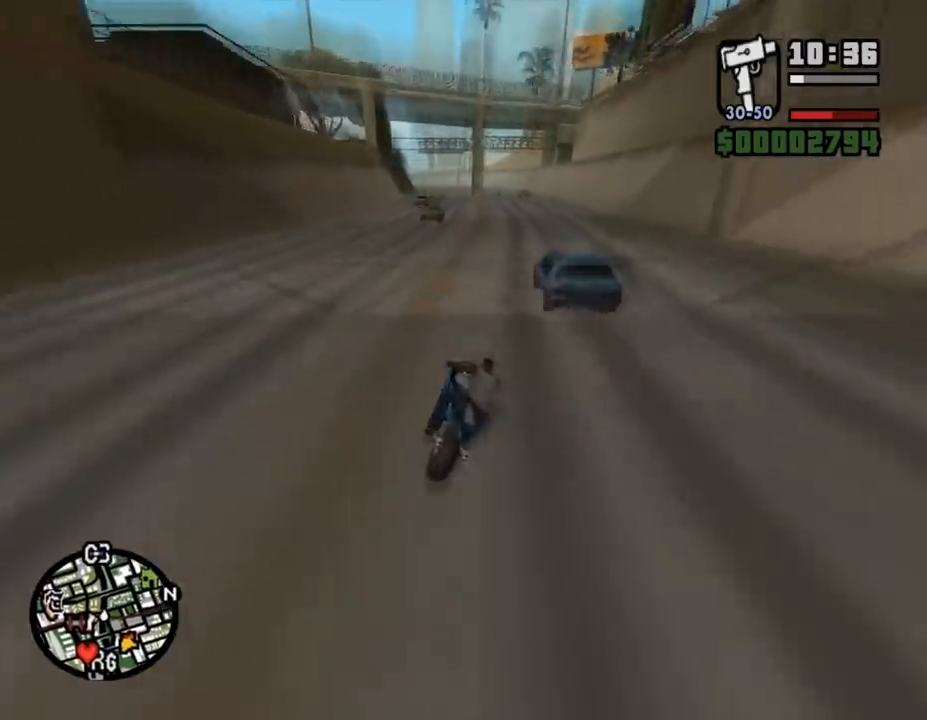
{"keys": ["w"], "mouse": [], "events": [[33, "mouse_left", "down"], [133, "mouse_left", "up"], [200, "mouse_left", "down"], [233, "d", "up"], [267, "mouse_left", "up"], [367, "mouse_left", "down"], [467, "mouse_left", "up"]]}
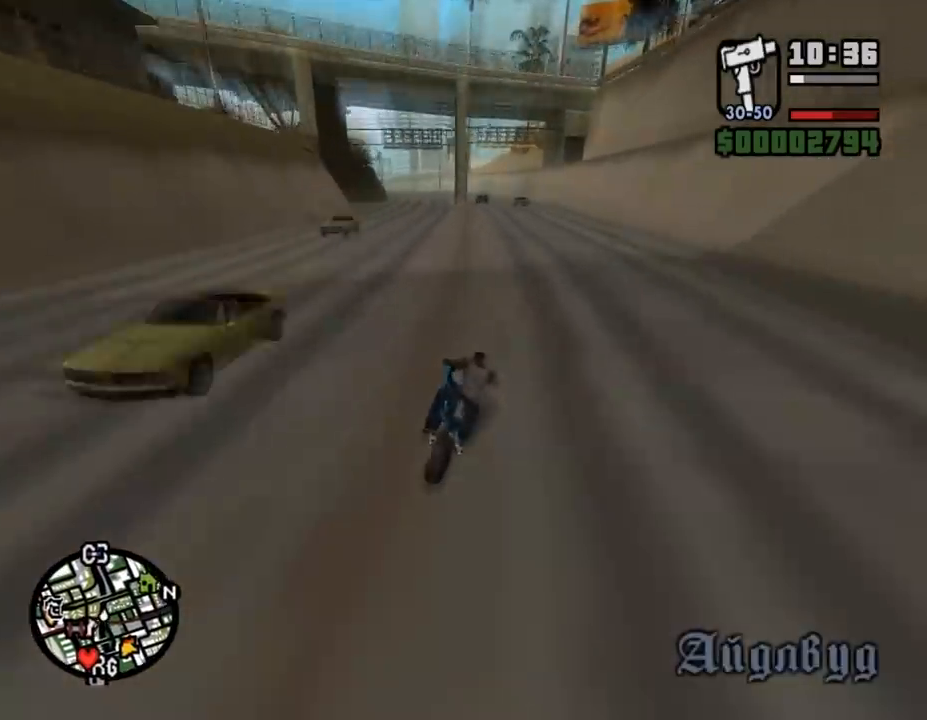
{"keys": ["a", "w"], "mouse": [], "events": [[33, "mouse_left", "down"], [100, "mouse_left", "up"], [200, "mouse_left", "down"], [300, "mouse_left", "up"], [367, "mouse_left", "down"], [400, "a", "down"], [467, "mouse_left", "up"]]}
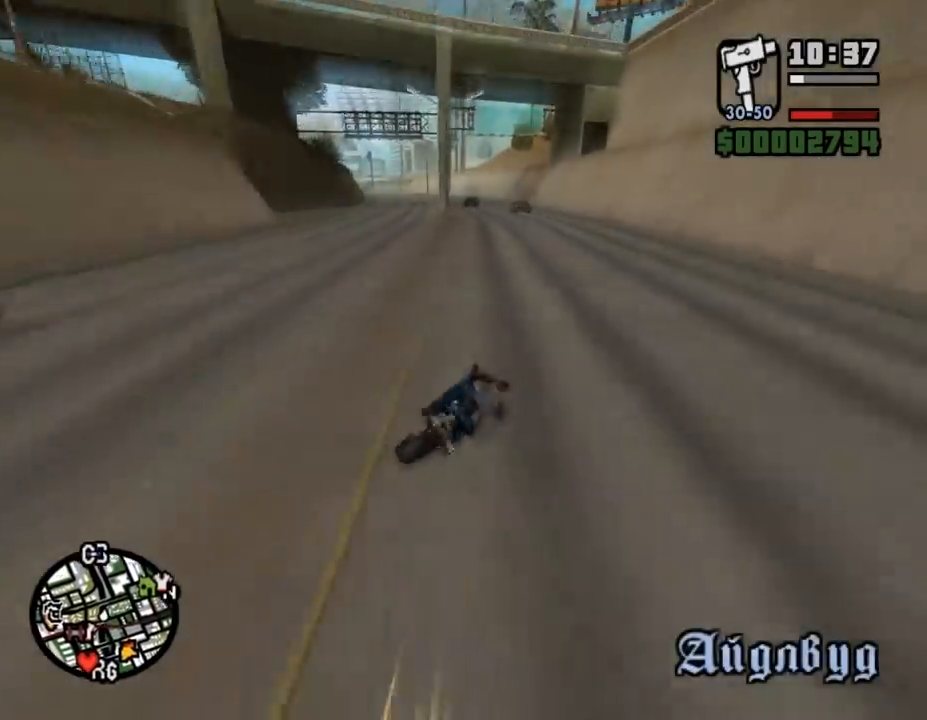
{"keys": ["a", "w"], "mouse": [], "events": [[33, "a", "up"], [133, "d", "down"], [300, "d", "up"], [300, "mouse_left", "down"], [367, "a", "down"], [400, "mouse_left", "up"]]}
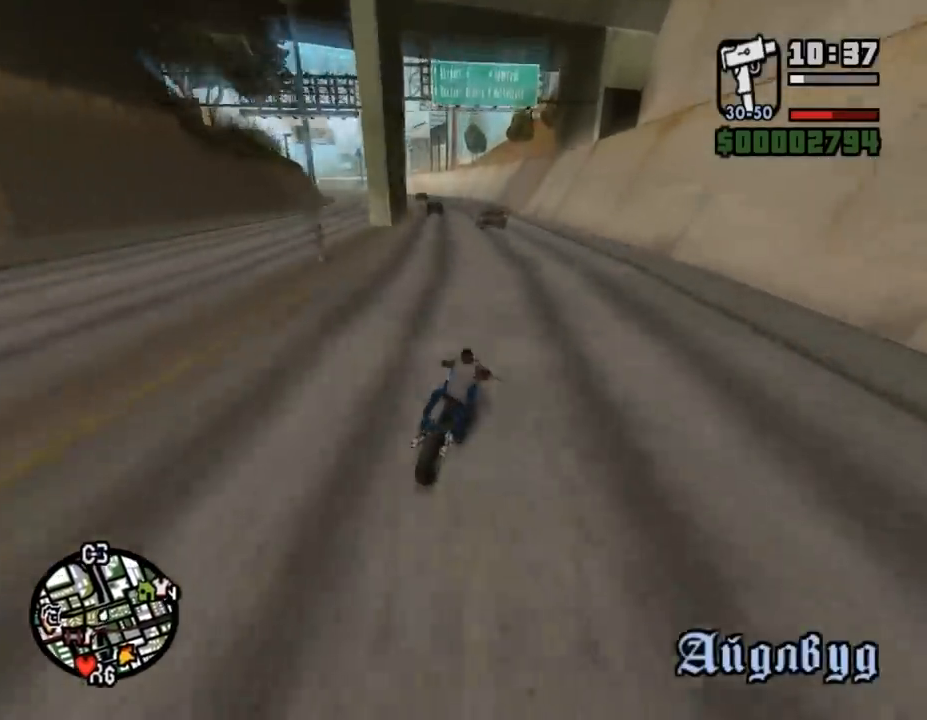
{"keys": ["a", "w"], "mouse": [], "events": [[133, "mouse_left", "down"], [233, "mouse_left", "up"], [267, "a", "up"], [367, "mouse_left", "down"], [467, "mouse_left", "up"], [500, "a", "down"]]}
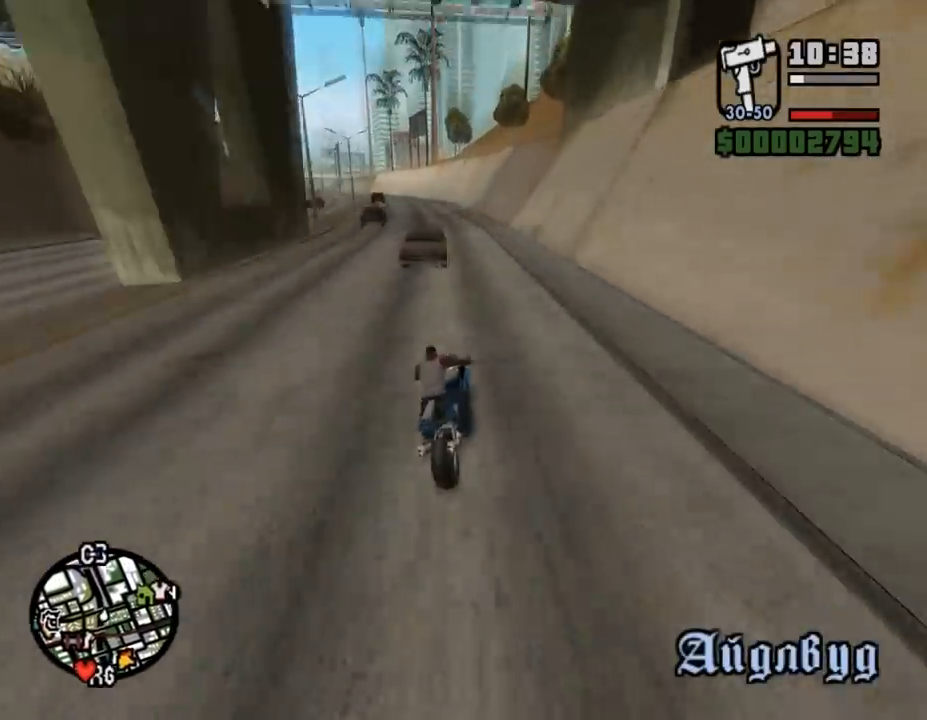
{"keys": ["a", "w"], "mouse": [], "events": [[33, "mouse_left", "down"], [133, "mouse_left", "up"], [200, "mouse_left", "down"], [300, "mouse_left", "up"], [367, "mouse_left", "down"], [467, "mouse_left", "up"]]}
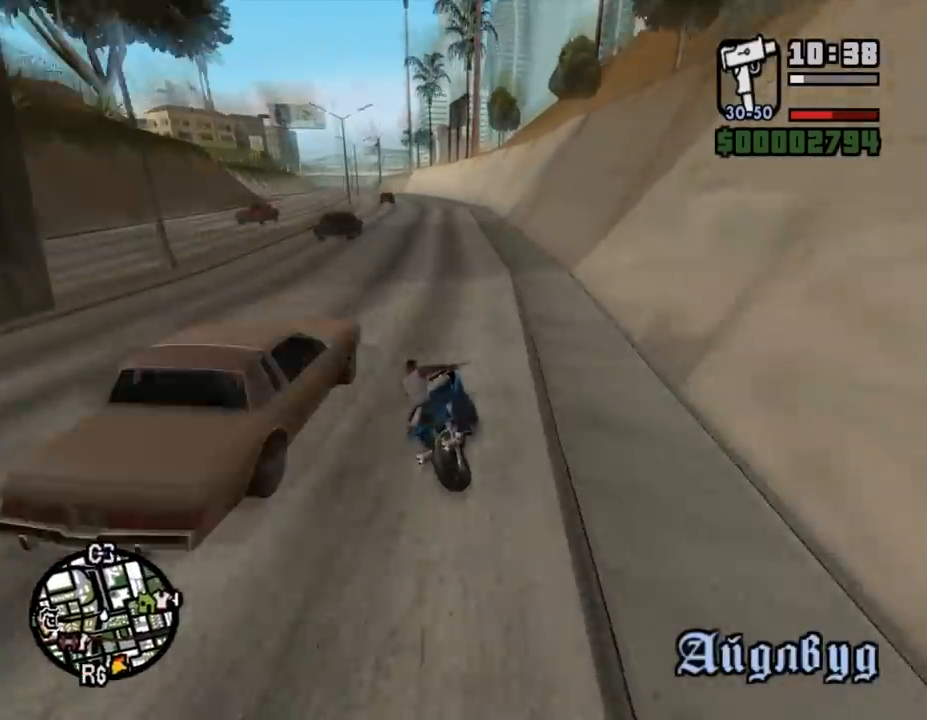
{"keys": ["a", "w"], "mouse": [], "events": [[100, "mouse_left", "down"], [167, "mouse_left", "up"], [267, "mouse_left", "down"], [333, "mouse_left", "up"], [433, "mouse_left", "down"], [500, "mouse_left", "up"]]}